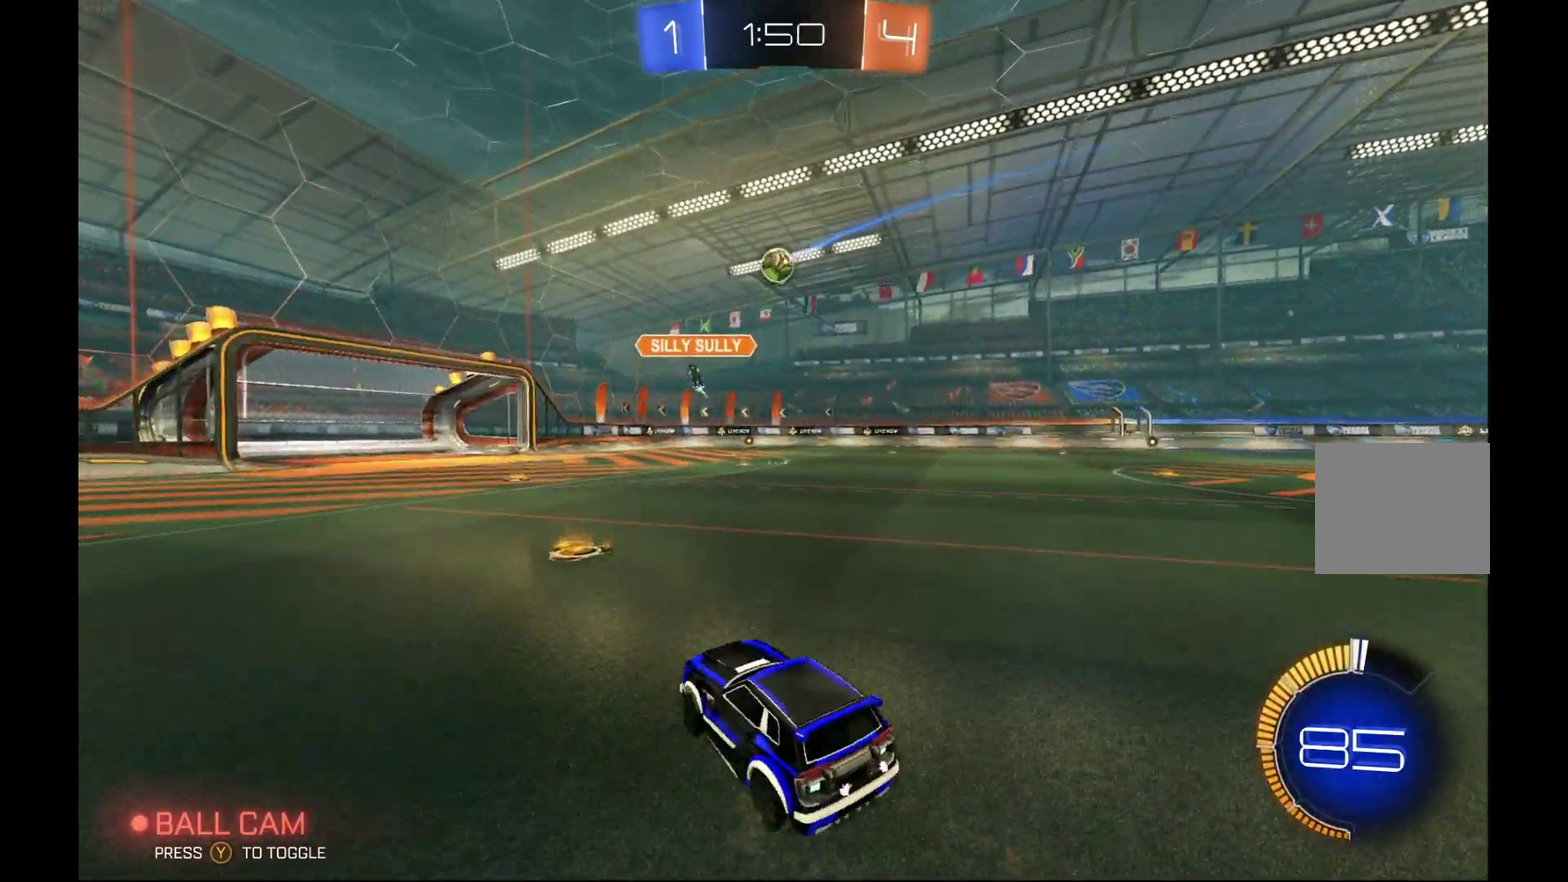
Gameplay with a controller (Xbox layout); each line is a JSON object with the inputs held at the frame after it. "events" lists button and stick changes between this image and that frame as [ms after this image, input, new state], when the widget could be followed in between. Not read: L3 R3.
{"buttons": ["R2"], "left_stick": "center", "events": [[300, "left_stick", "center"]]}
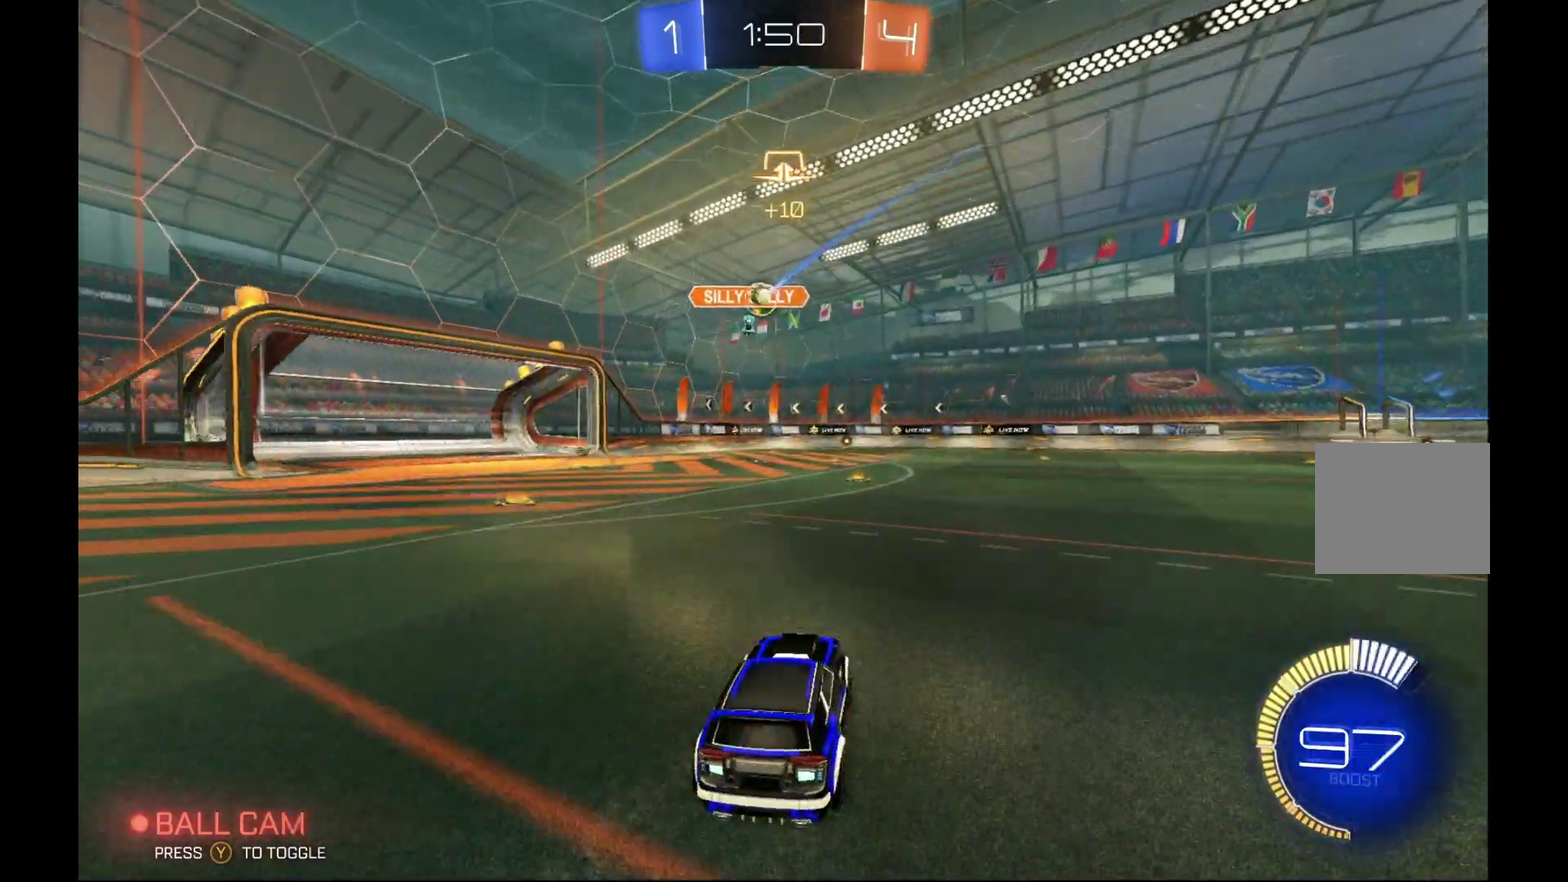
{"buttons": ["B", "R2"], "left_stick": "right", "events": [[267, "left_stick", "right"], [500, "B", "down"]]}
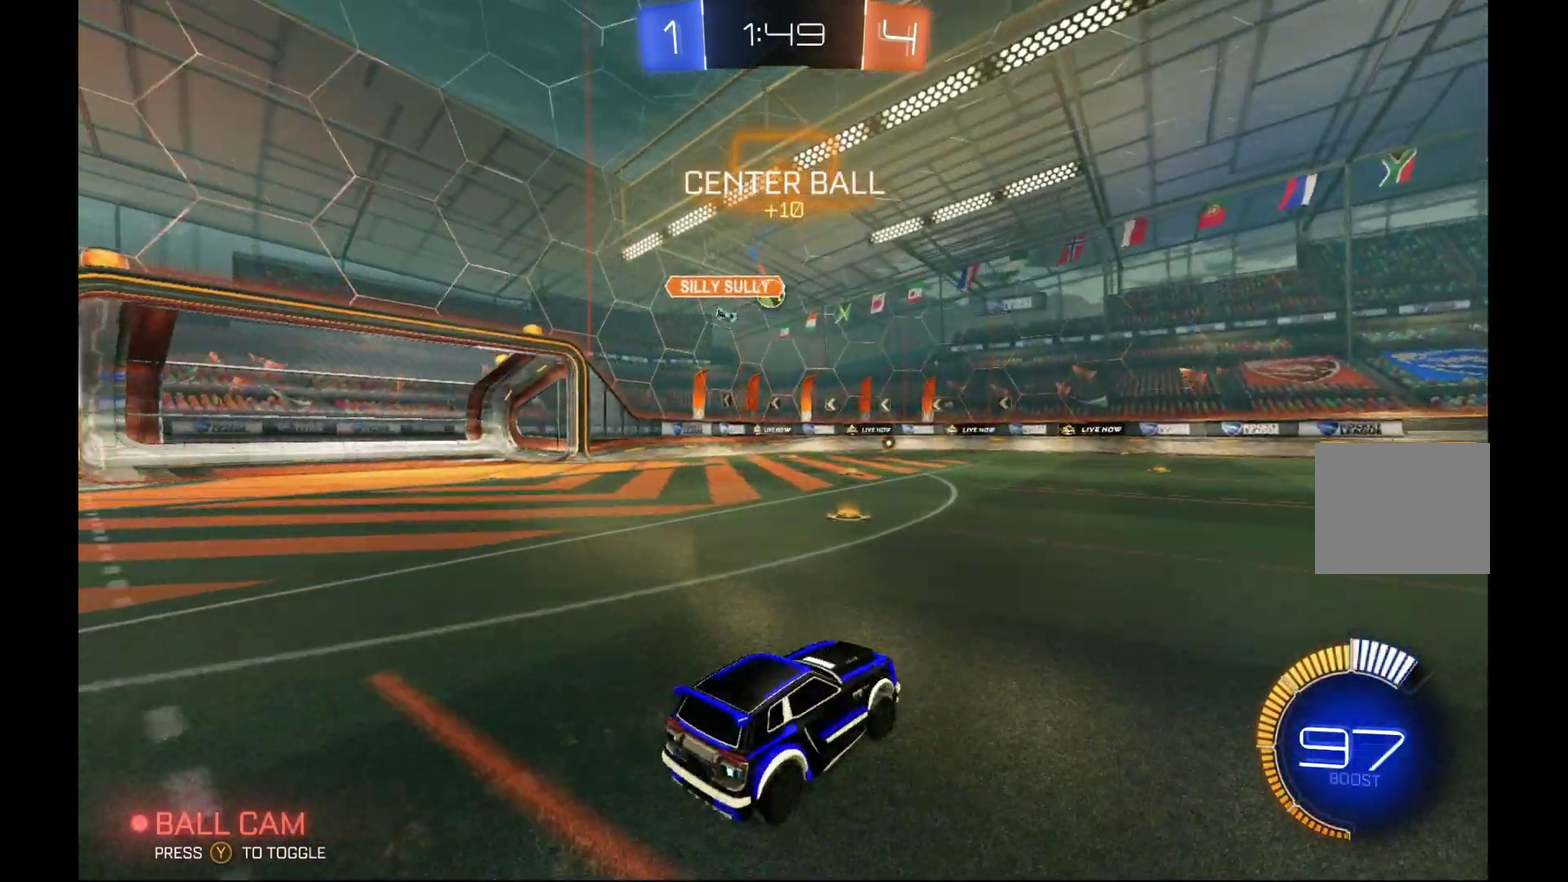
{"buttons": ["B", "R2"], "left_stick": "left", "events": [[100, "left_stick", "center"], [500, "left_stick", "left"]]}
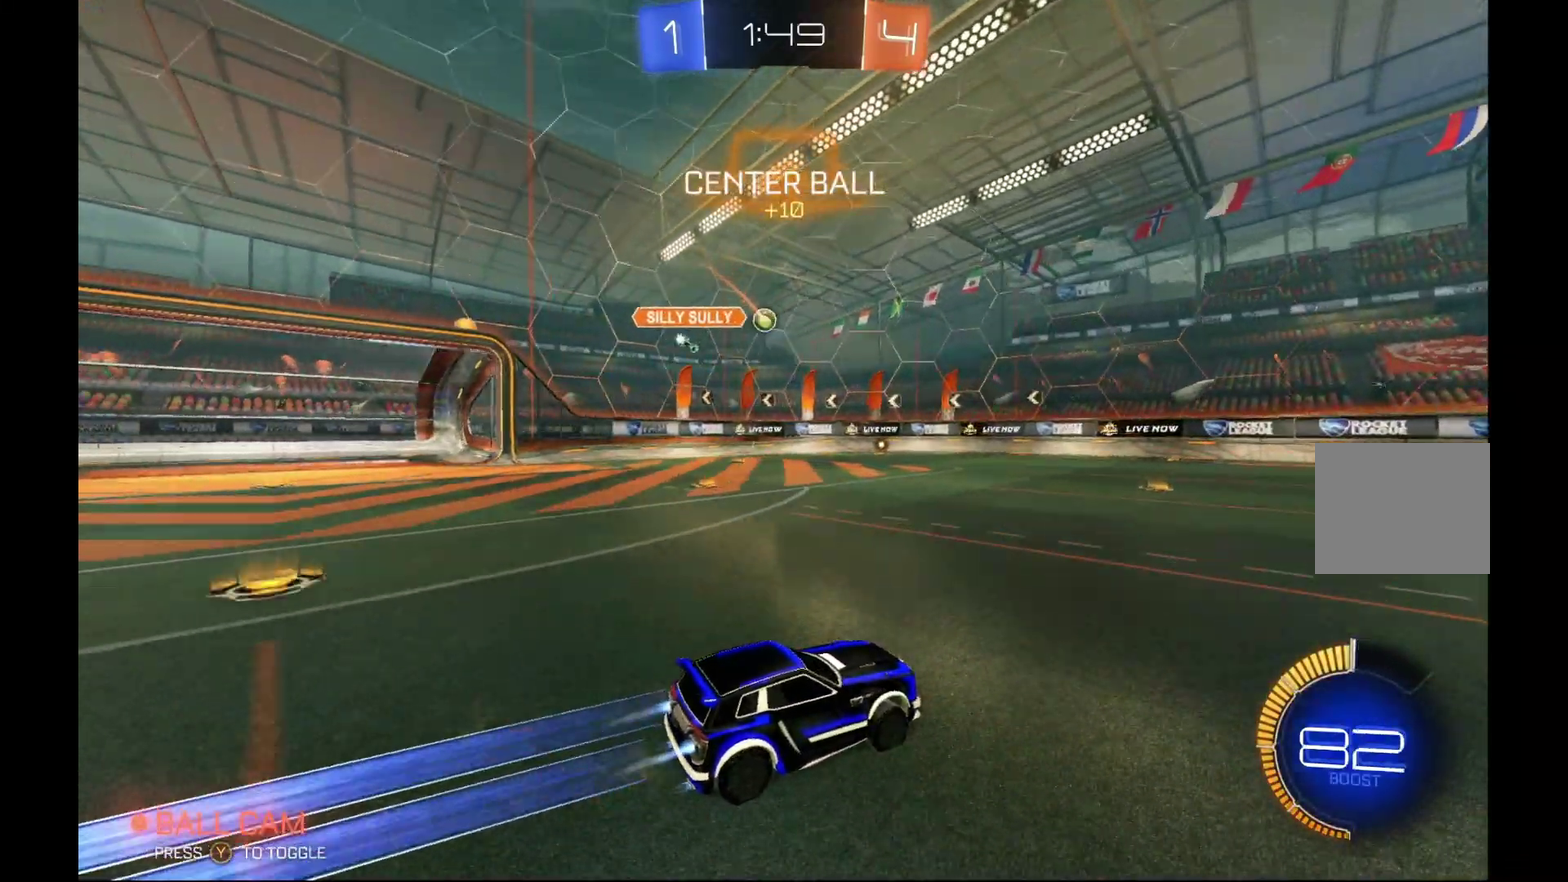
{"buttons": ["R2"], "left_stick": "center", "events": [[200, "B", "up"], [300, "left_stick", "center"]]}
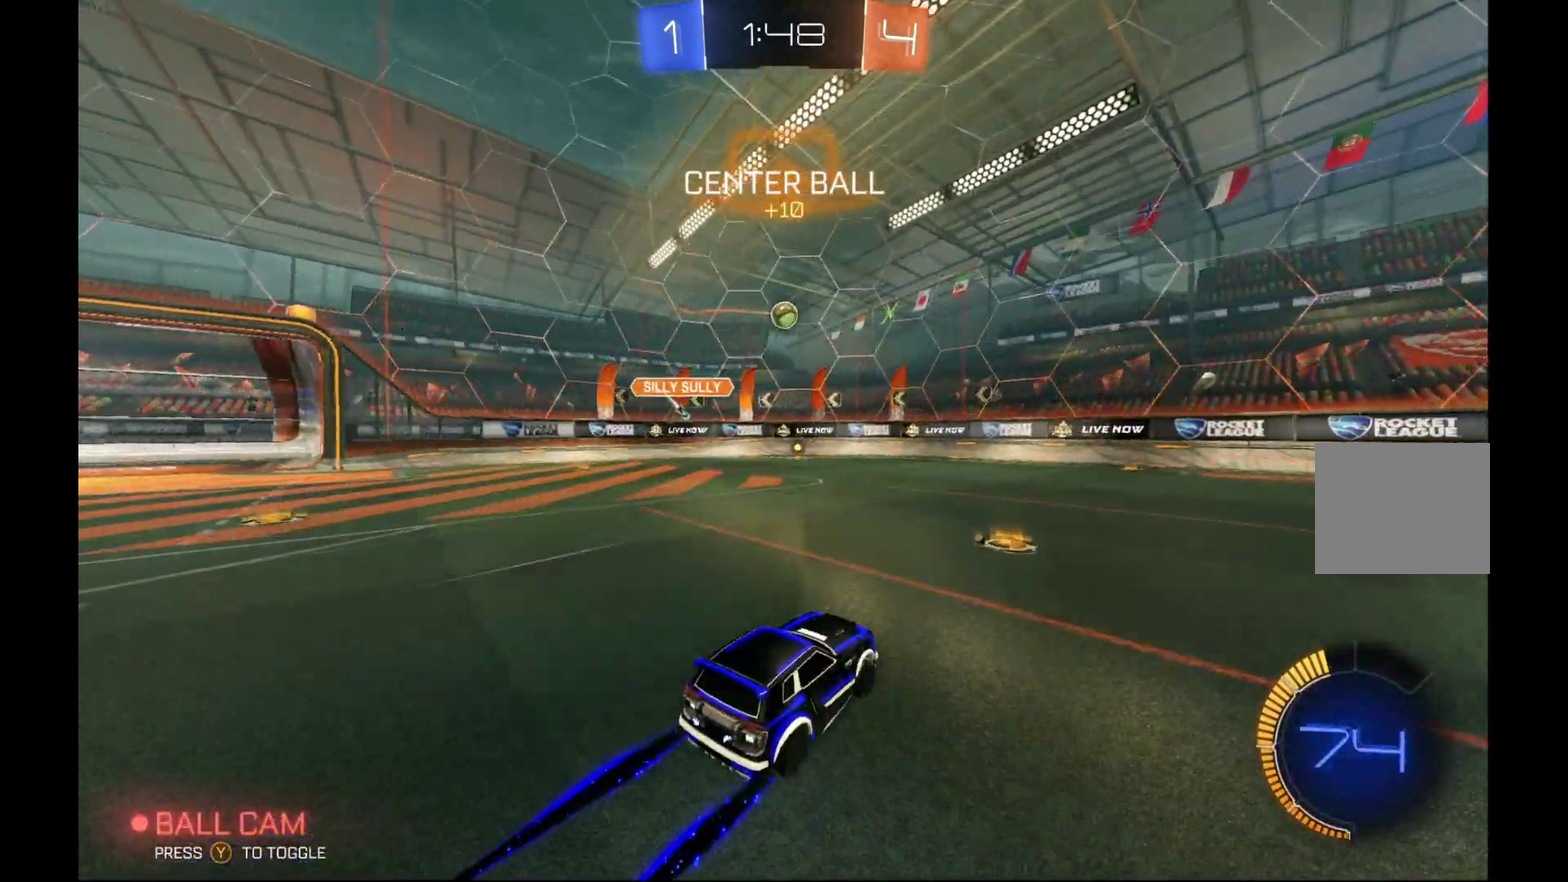
{"buttons": ["R2"], "left_stick": "center", "events": [[167, "left_stick", "right"], [233, "left_stick", "center"]]}
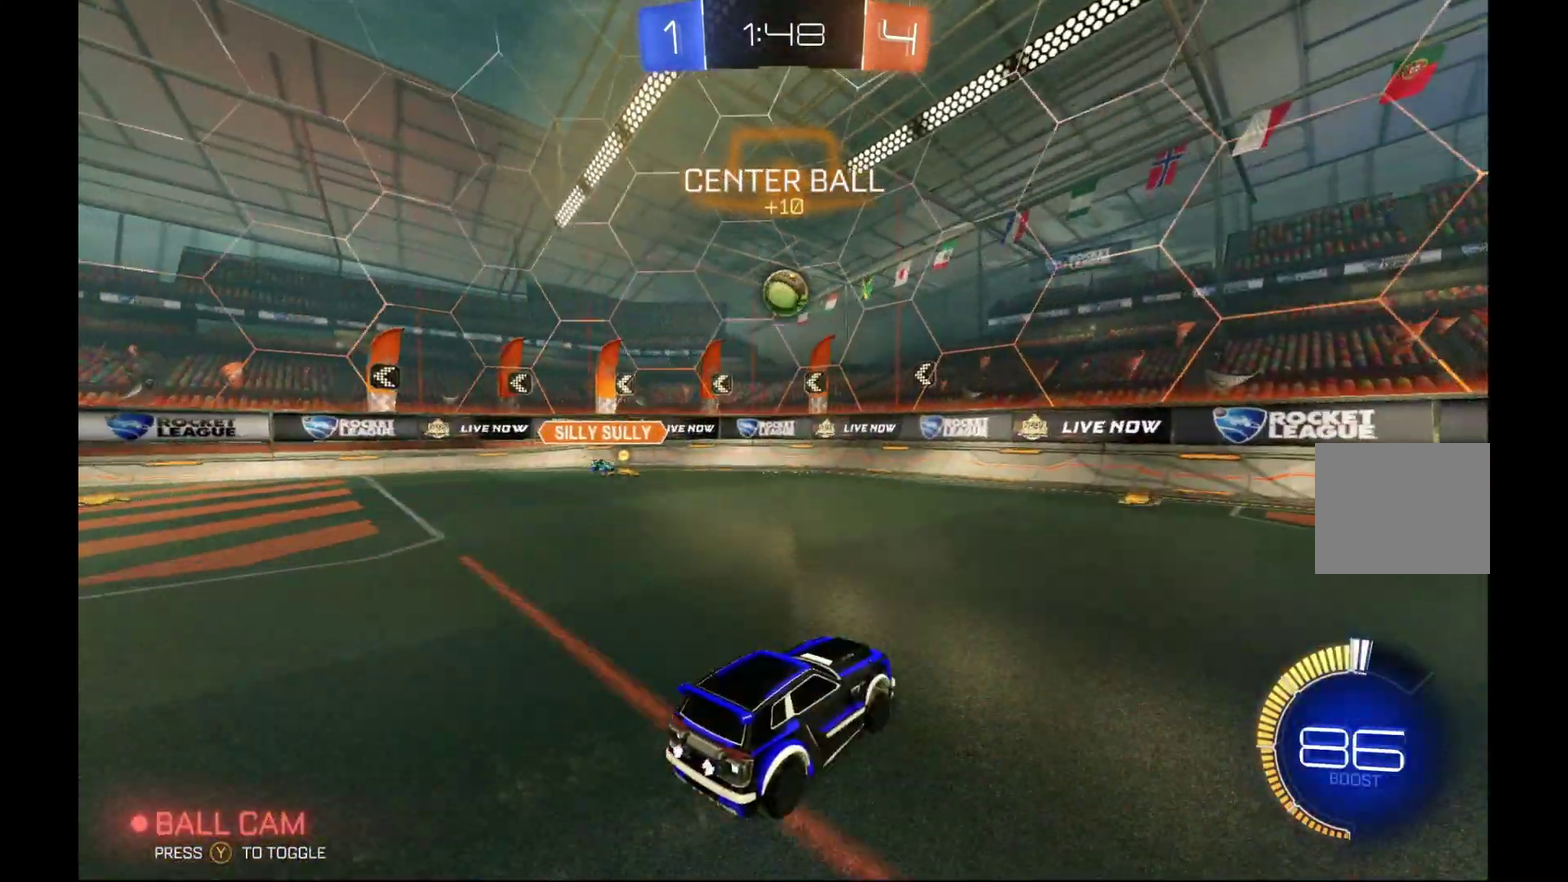
{"buttons": ["R2"], "left_stick": "down-left", "events": [[133, "left_stick", "left"], [200, "left_stick", "center"], [367, "A", "down"], [400, "left_stick", "down-left"], [500, "A", "up"]]}
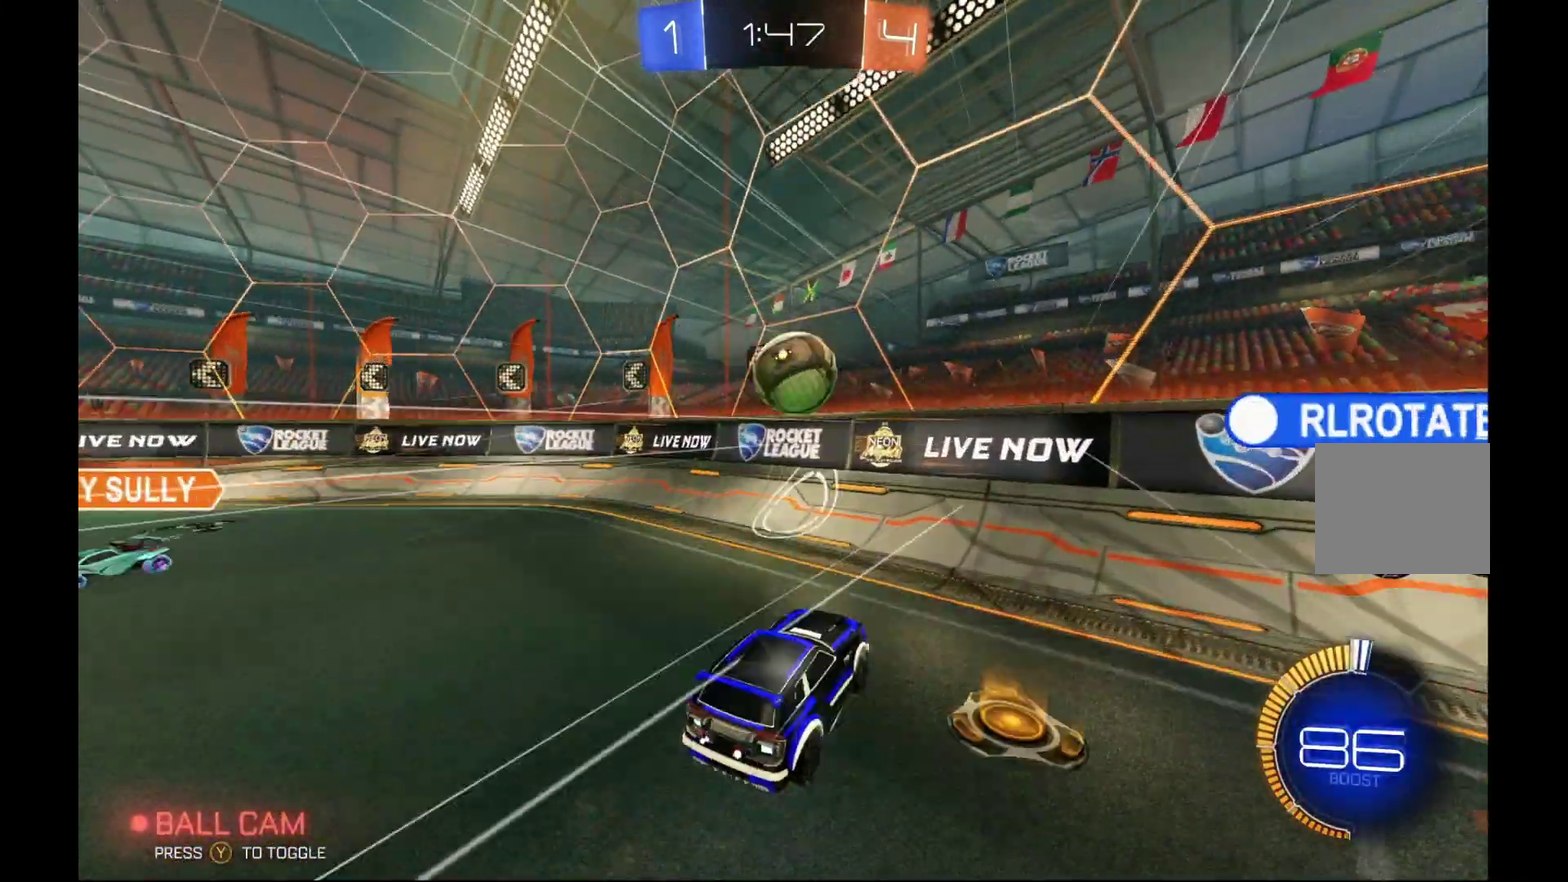
{"buttons": ["L1", "R2"], "left_stick": "left", "events": [[133, "L1", "down"], [133, "left_stick", "up-left"], [200, "A", "down"], [300, "left_stick", "left"], [333, "A", "up"]]}
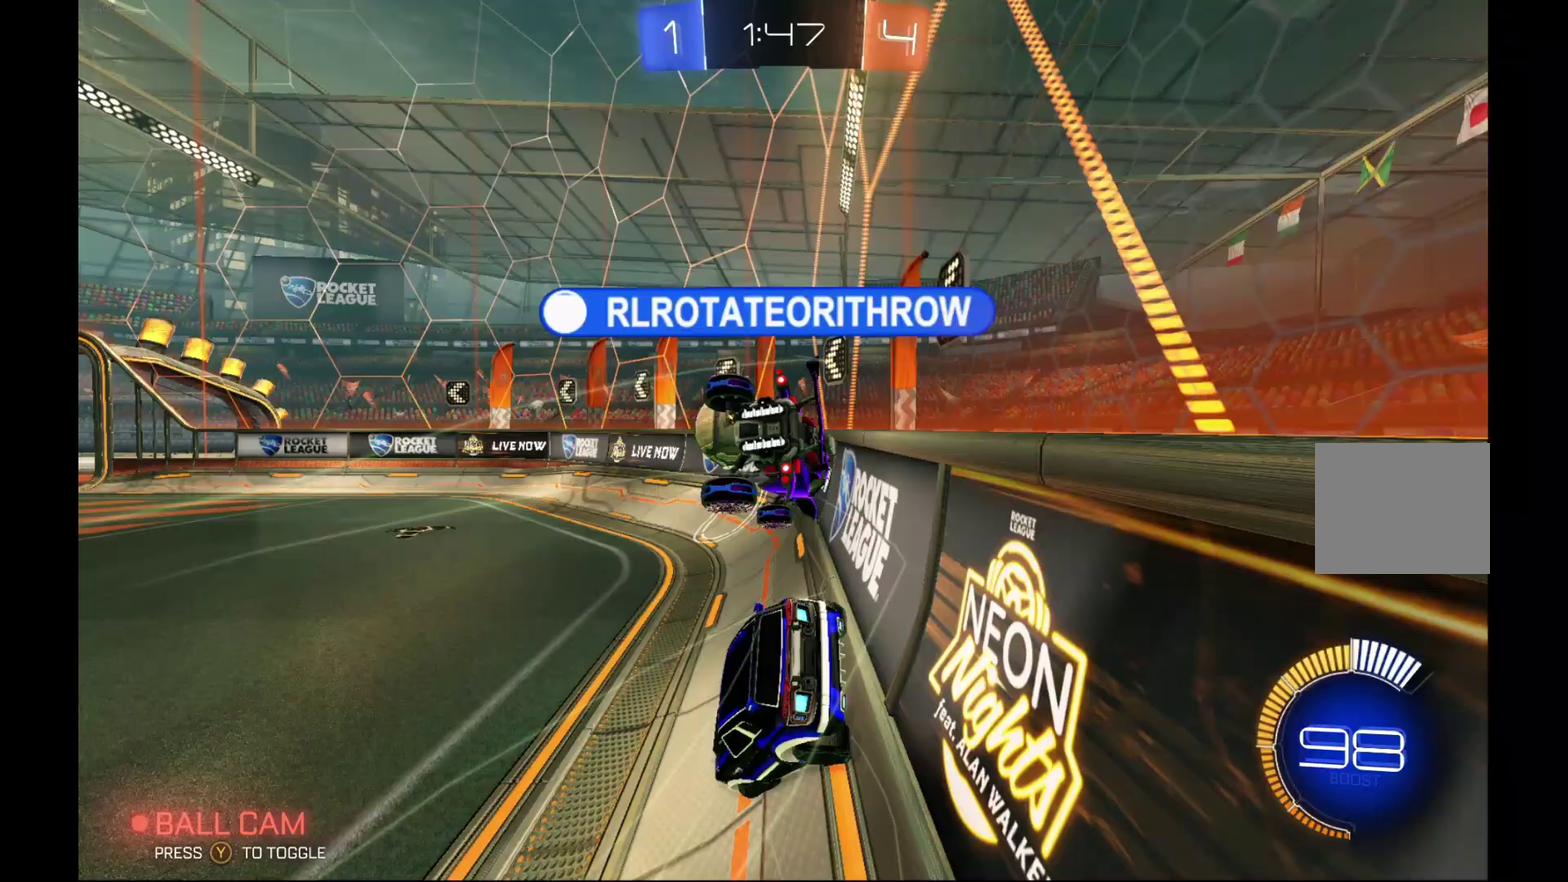
{"buttons": ["R2"], "left_stick": "center", "events": [[33, "L1", "up"], [300, "left_stick", "center"]]}
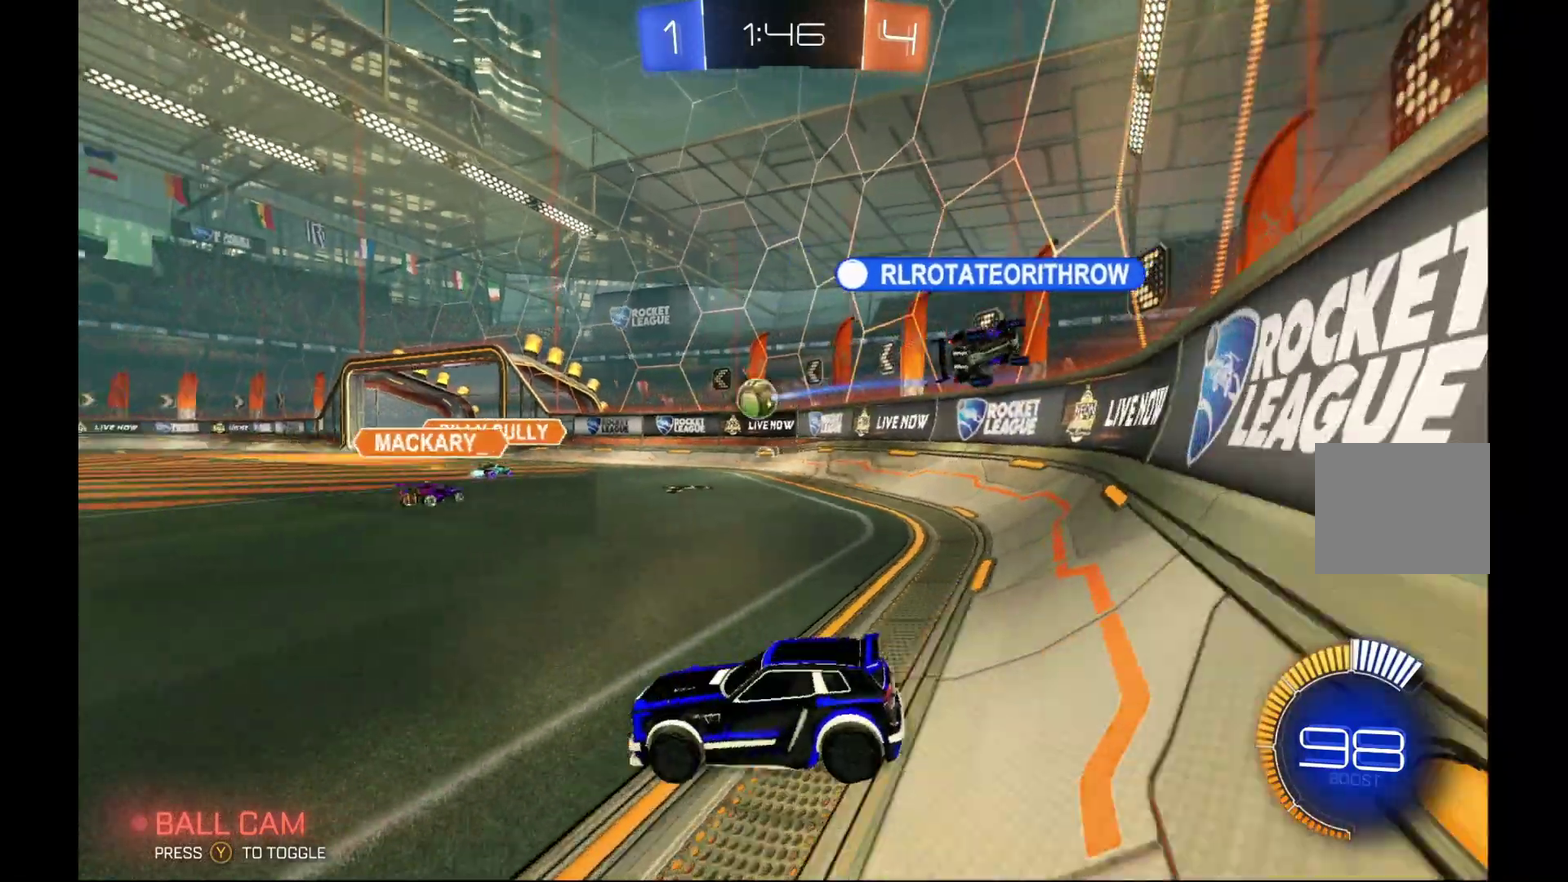
{"buttons": ["R2"], "left_stick": "center", "events": []}
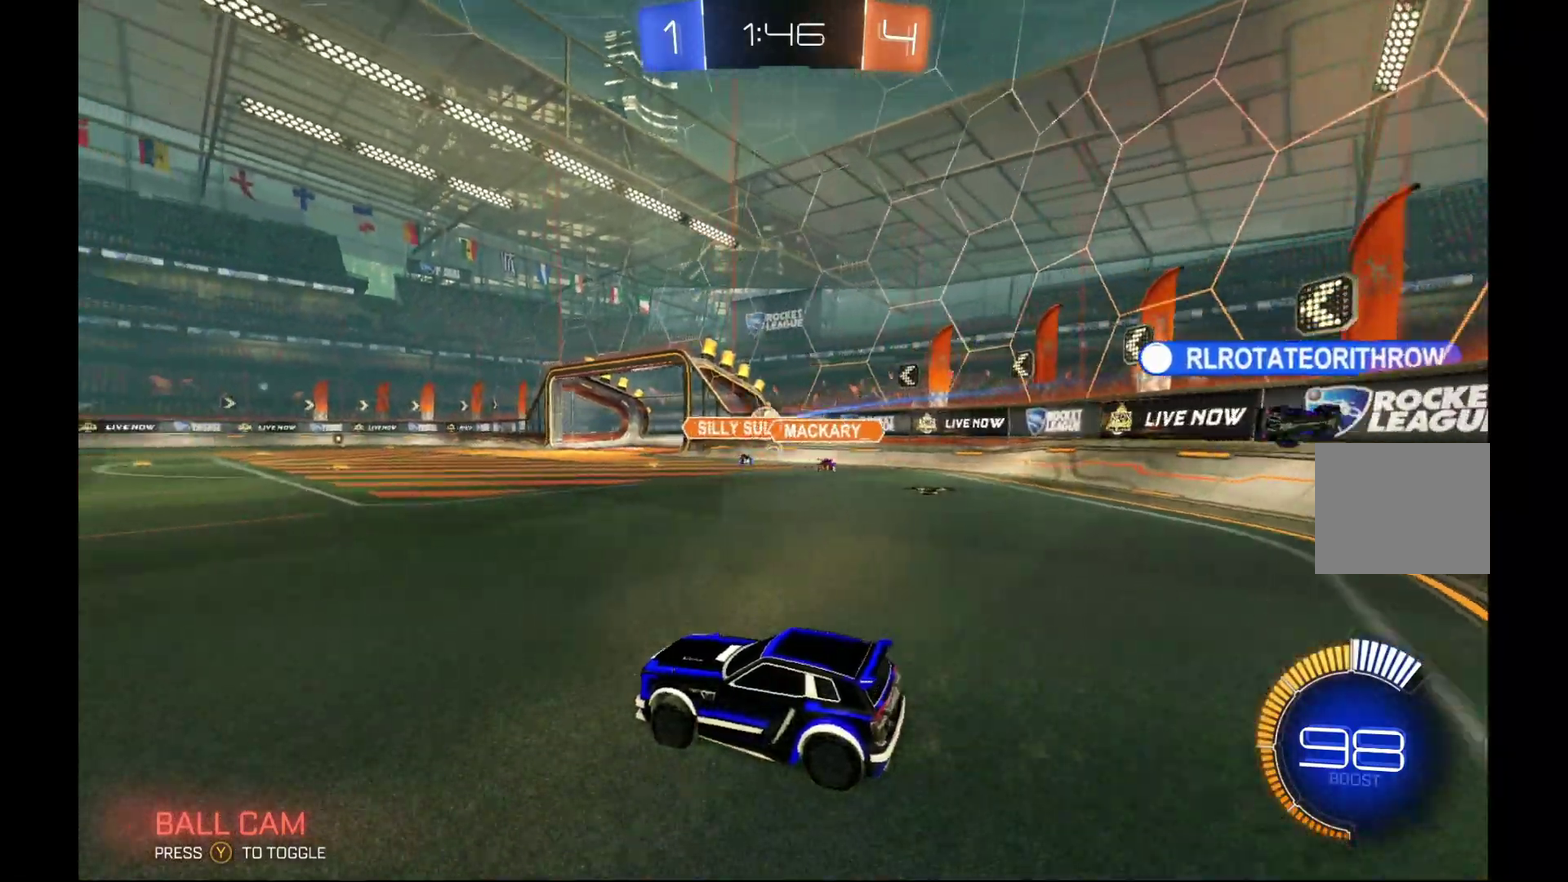
{"buttons": ["B", "R2"], "left_stick": "center", "events": [[500, "B", "down"]]}
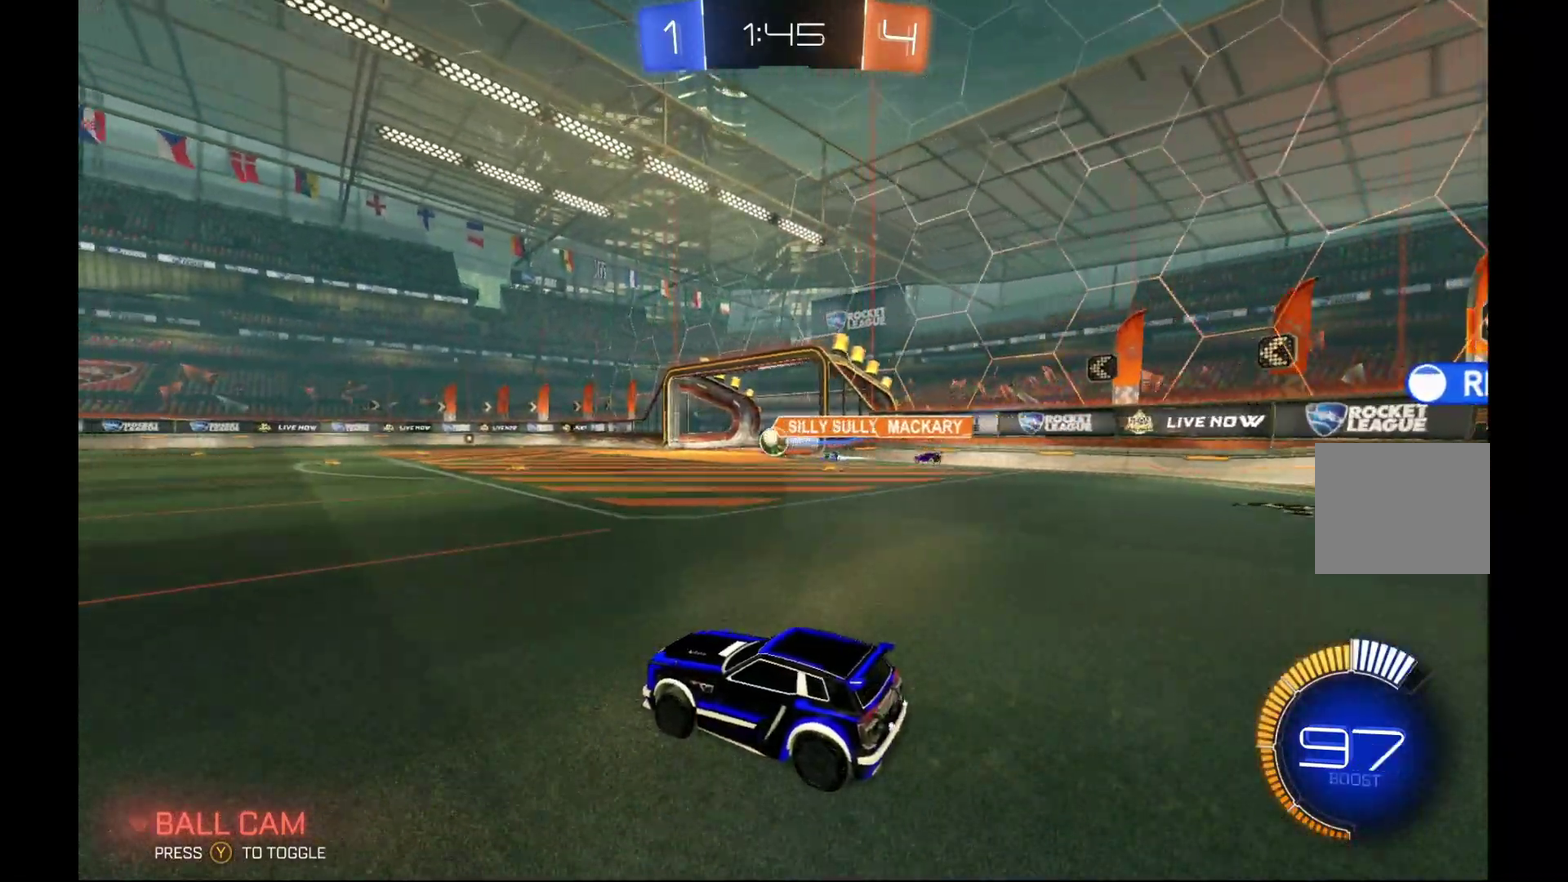
{"buttons": ["R2"], "left_stick": "right", "events": [[400, "B", "up"], [500, "left_stick", "right"]]}
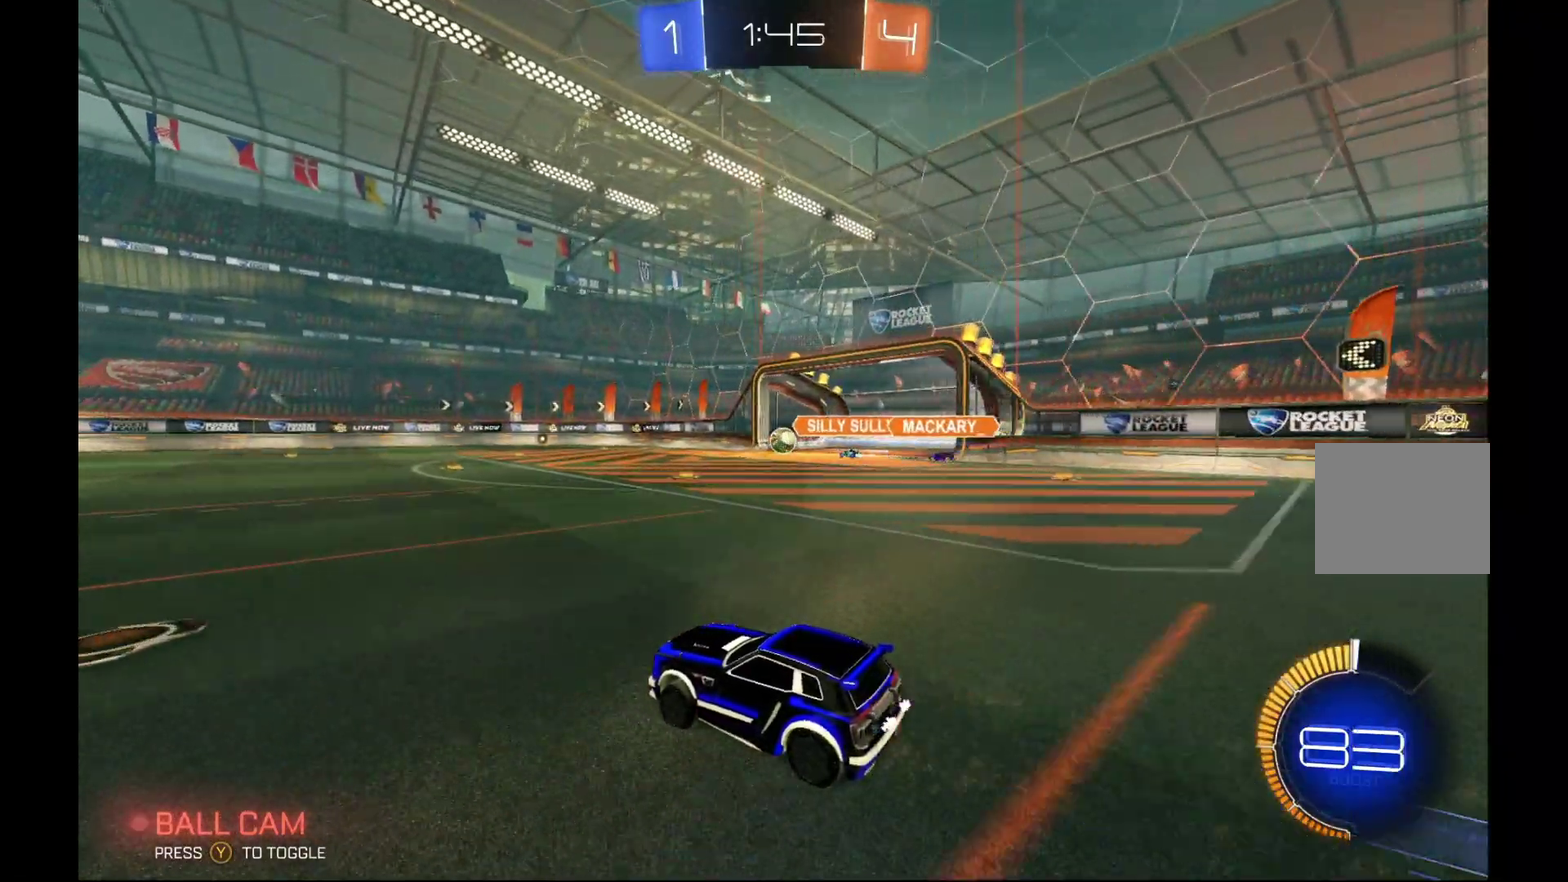
{"buttons": ["L1", "R2"], "left_stick": "left", "events": [[33, "A", "down"], [67, "L1", "down"], [133, "A", "up"], [133, "left_stick", "up"], [200, "A", "down"], [200, "left_stick", "left"], [433, "A", "up"]]}
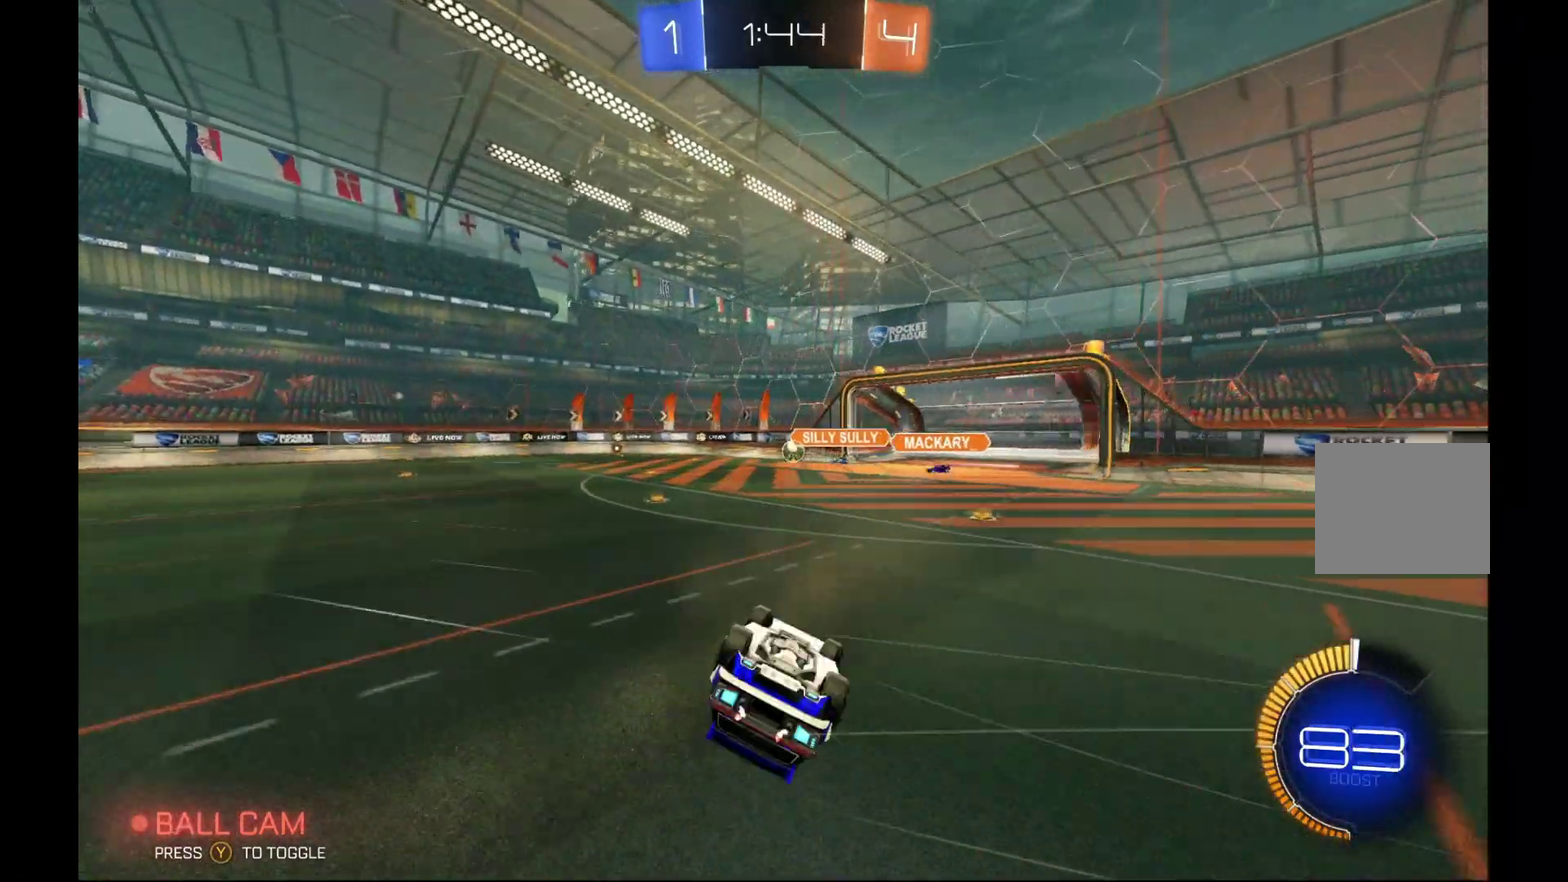
{"buttons": ["R2"], "left_stick": "down-left", "events": [[33, "L1", "up"], [500, "left_stick", "down-left"]]}
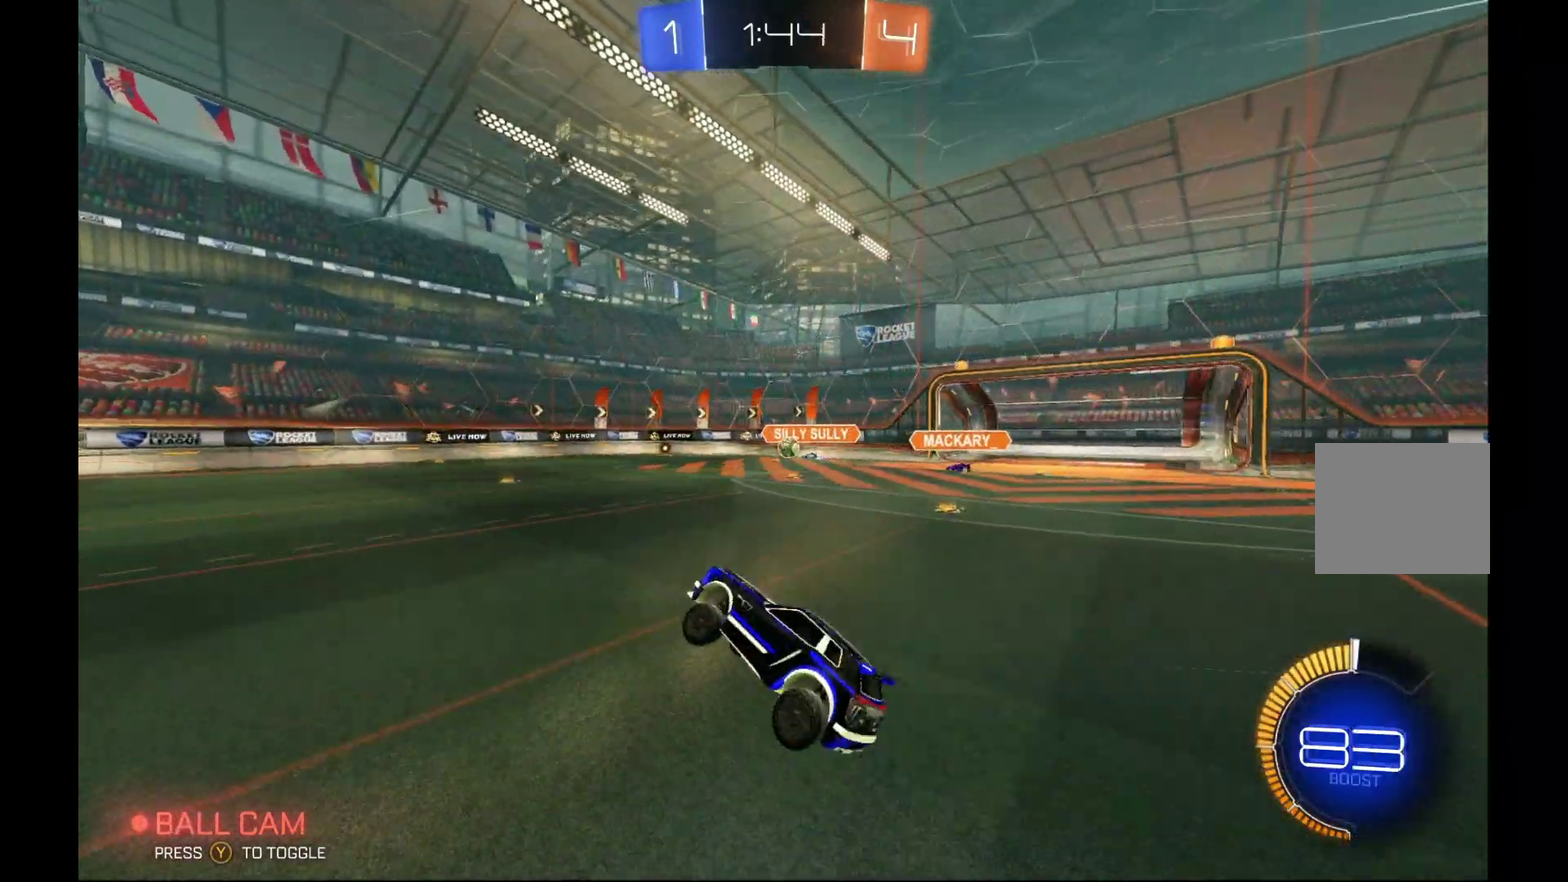
{"buttons": ["R2"], "left_stick": "down-left", "events": []}
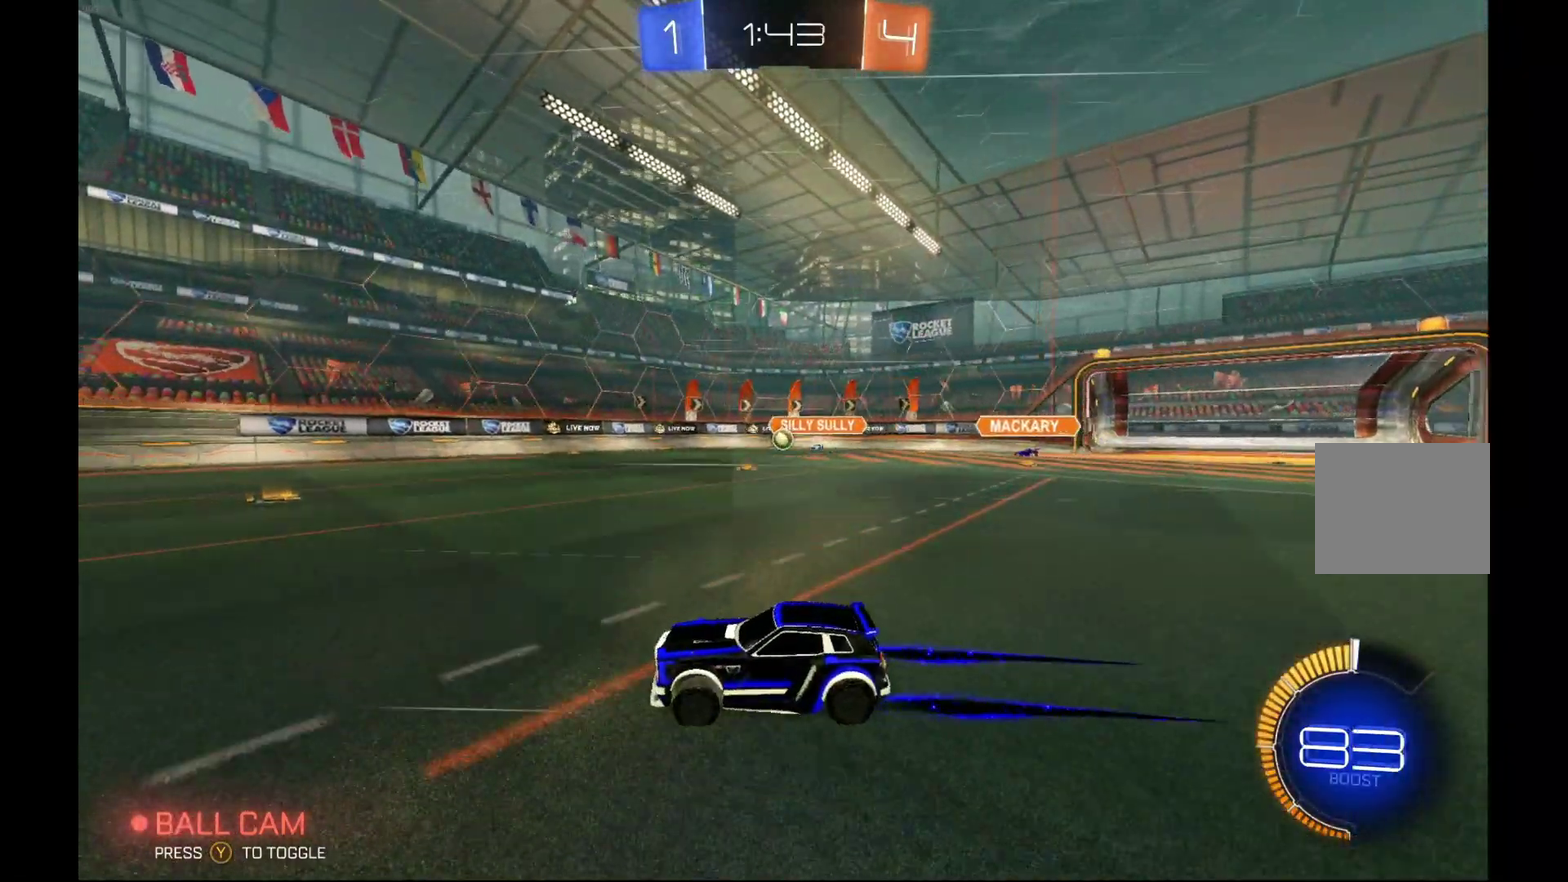
{"buttons": ["R2"], "left_stick": "down-left", "events": []}
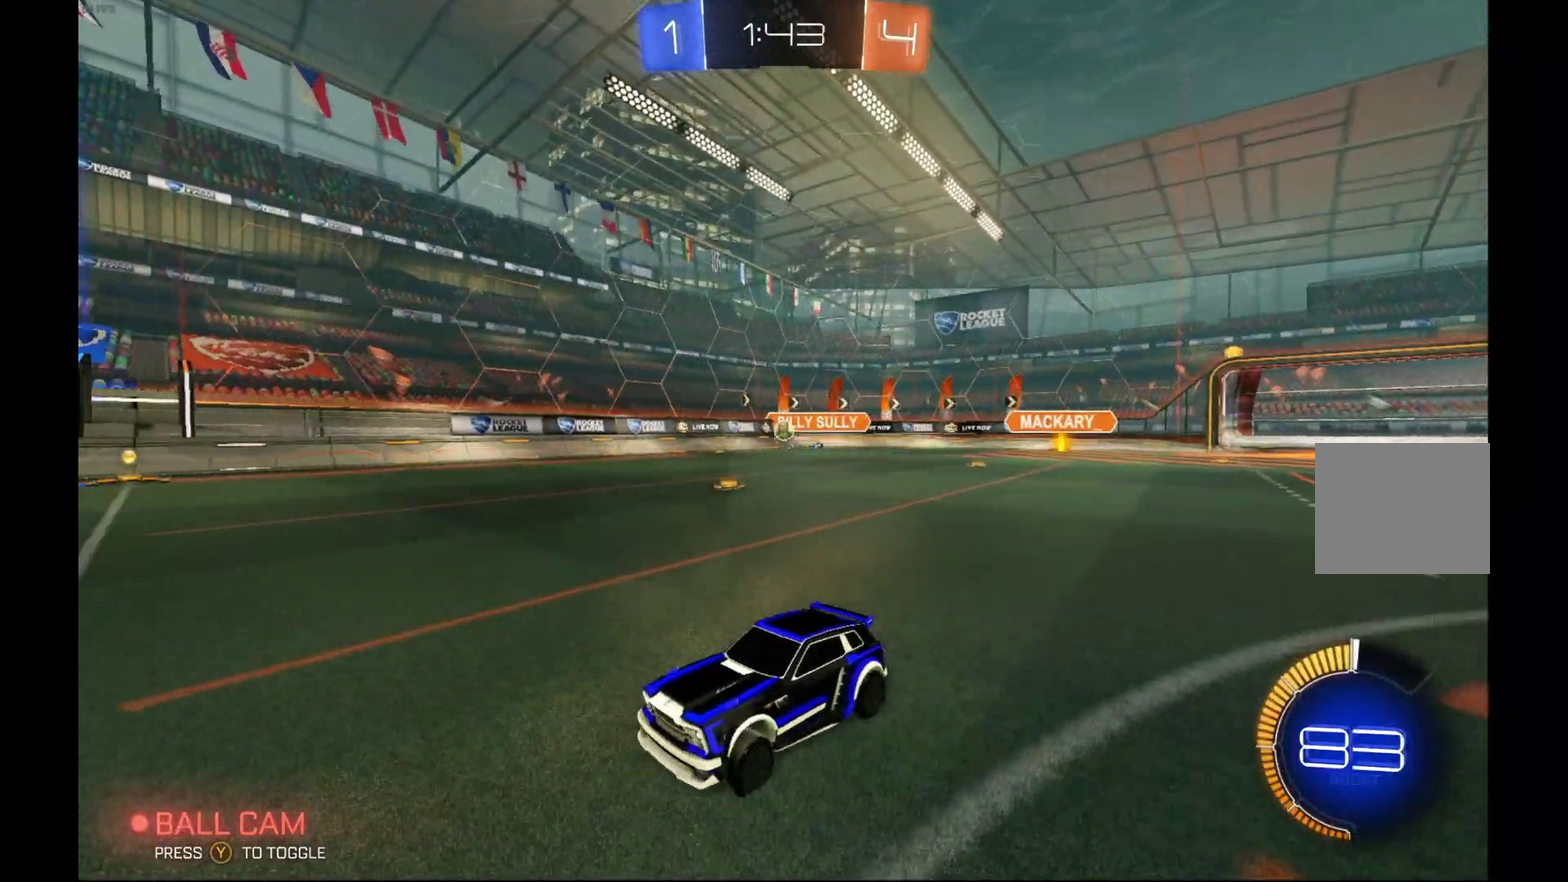
{"buttons": ["R2"], "left_stick": "center", "events": [[400, "left_stick", "center"]]}
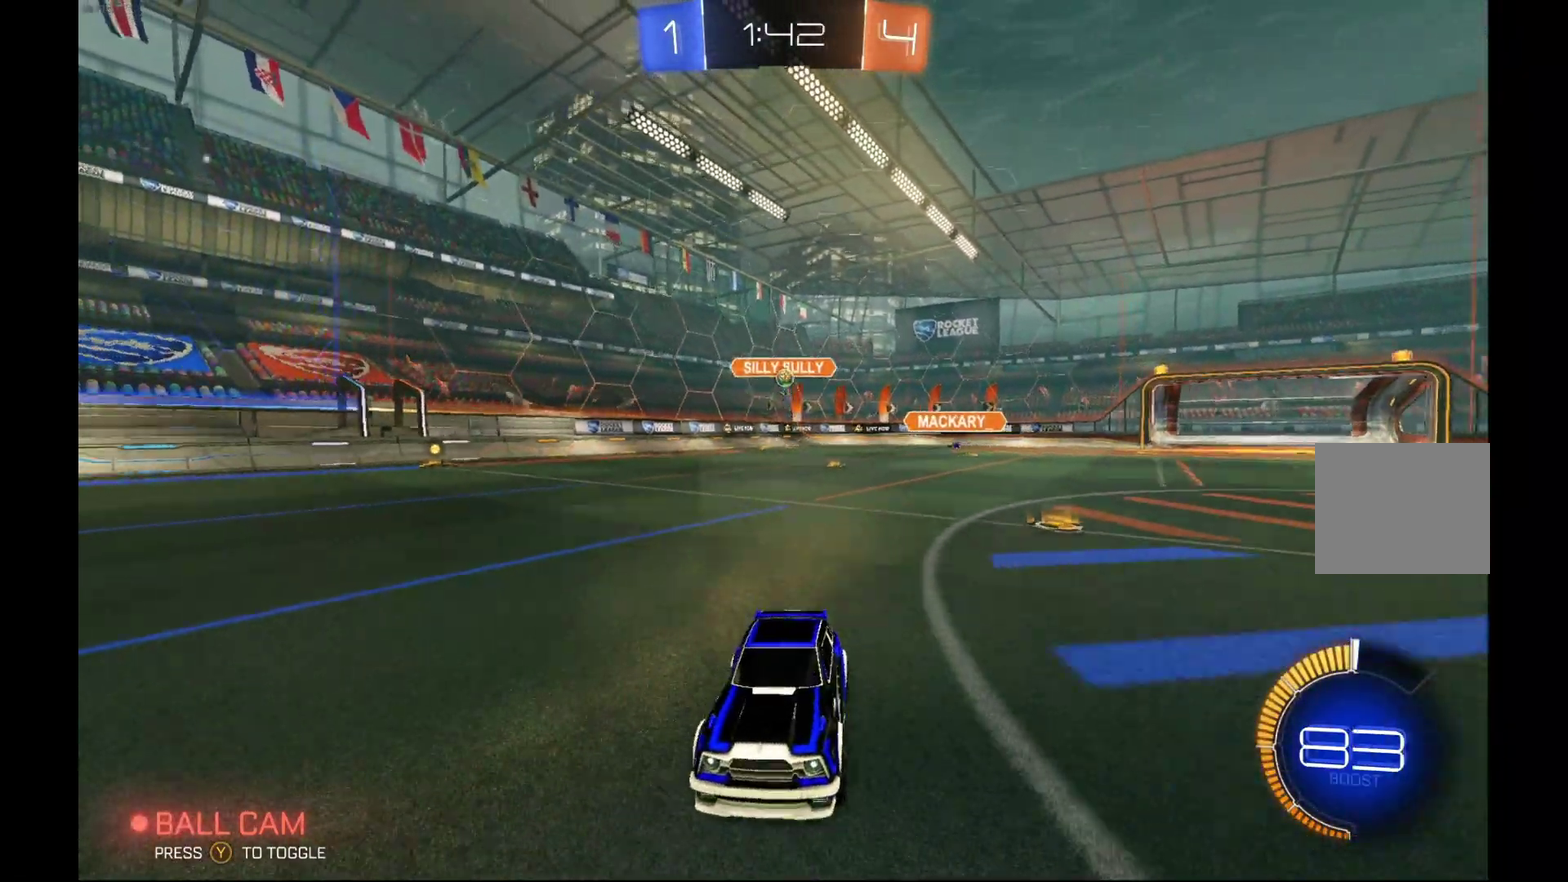
{"buttons": ["R2"], "left_stick": "center", "events": []}
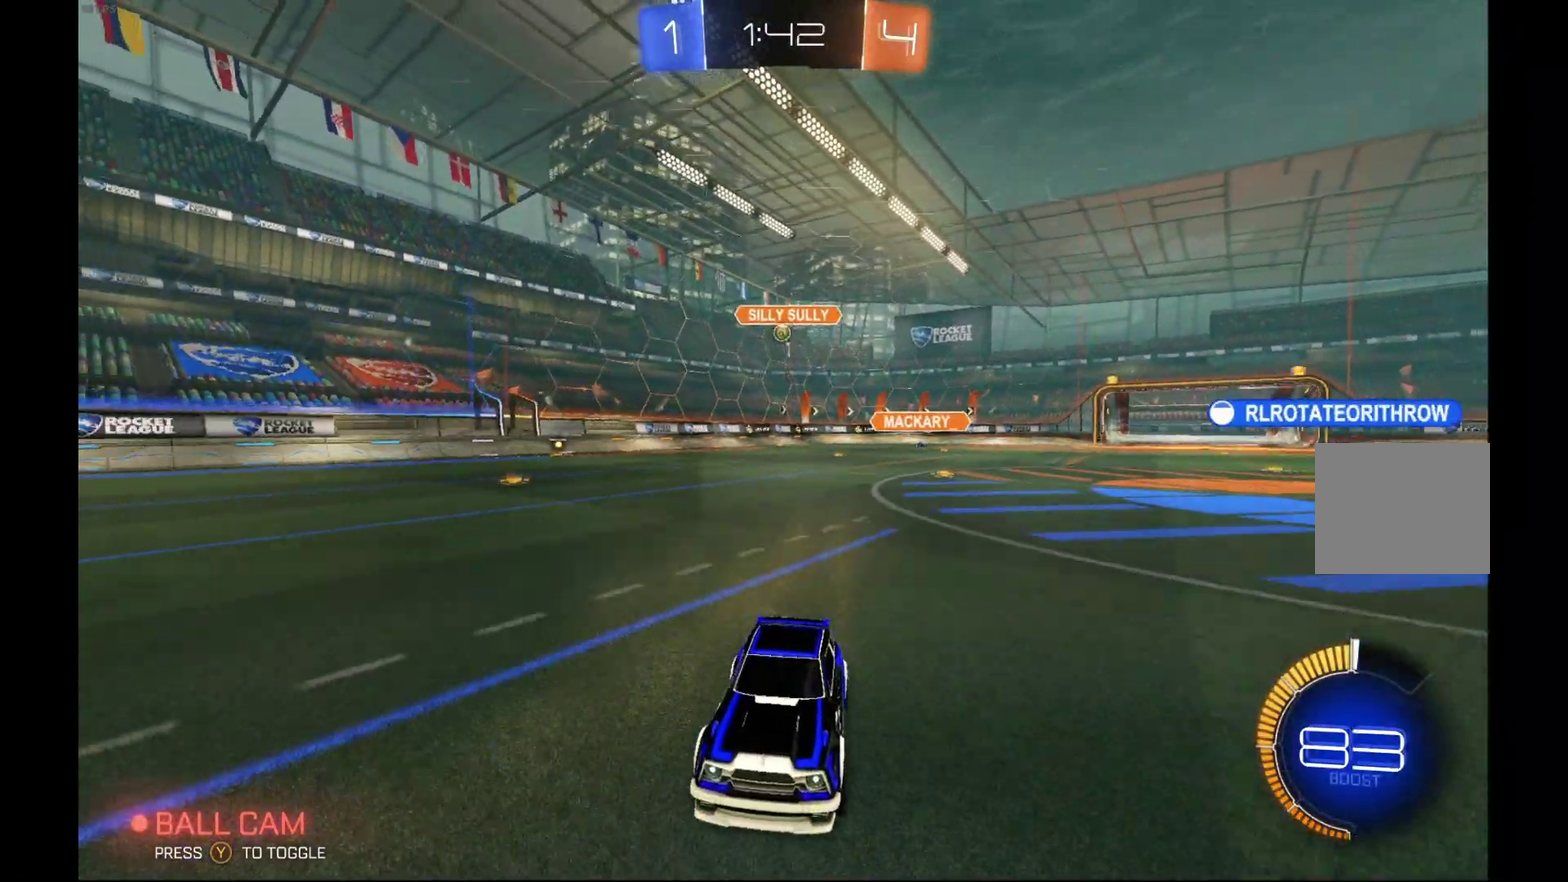
{"buttons": ["R2"], "left_stick": "center", "events": [[200, "left_stick", "right"], [433, "left_stick", "center"]]}
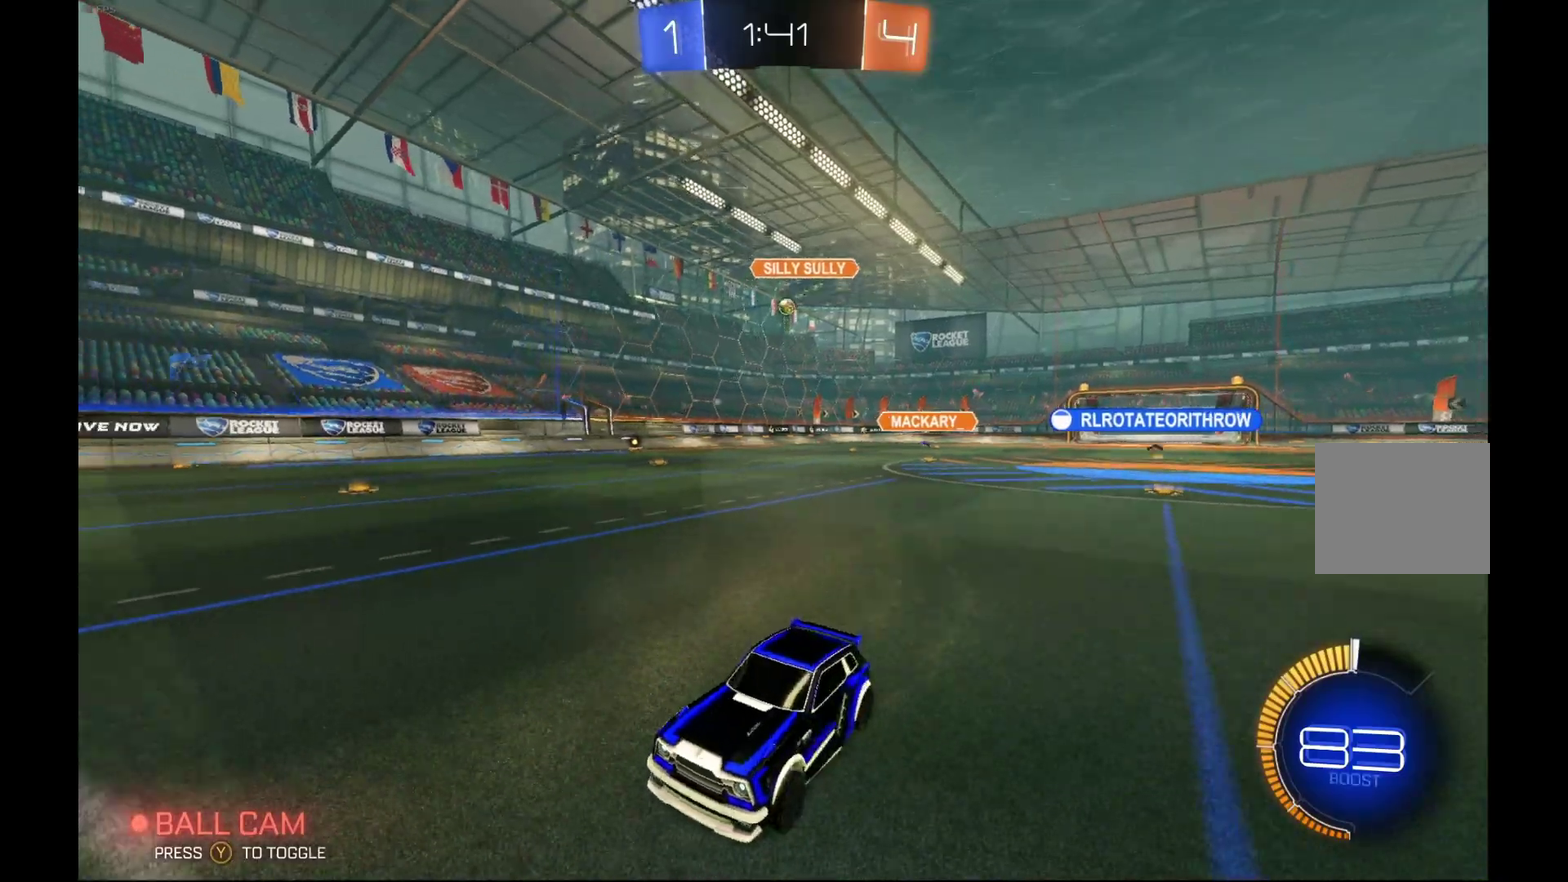
{"buttons": ["X", "R2"], "left_stick": "right", "events": [[300, "left_stick", "right"], [400, "X", "down"]]}
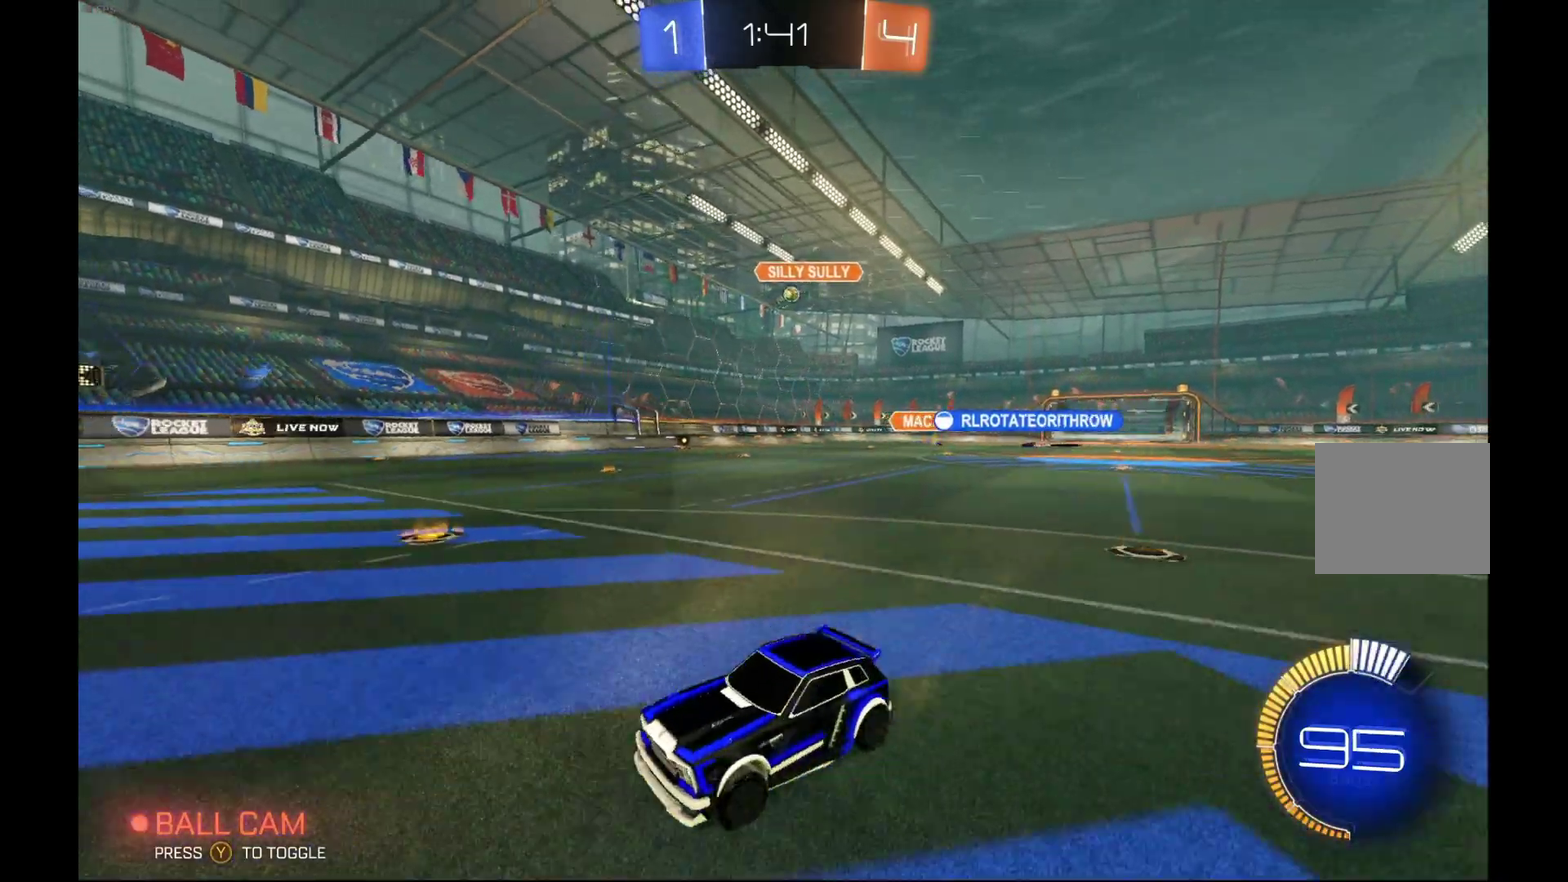
{"buttons": ["R2"], "left_stick": "center", "events": [[333, "X", "up"], [433, "left_stick", "center"]]}
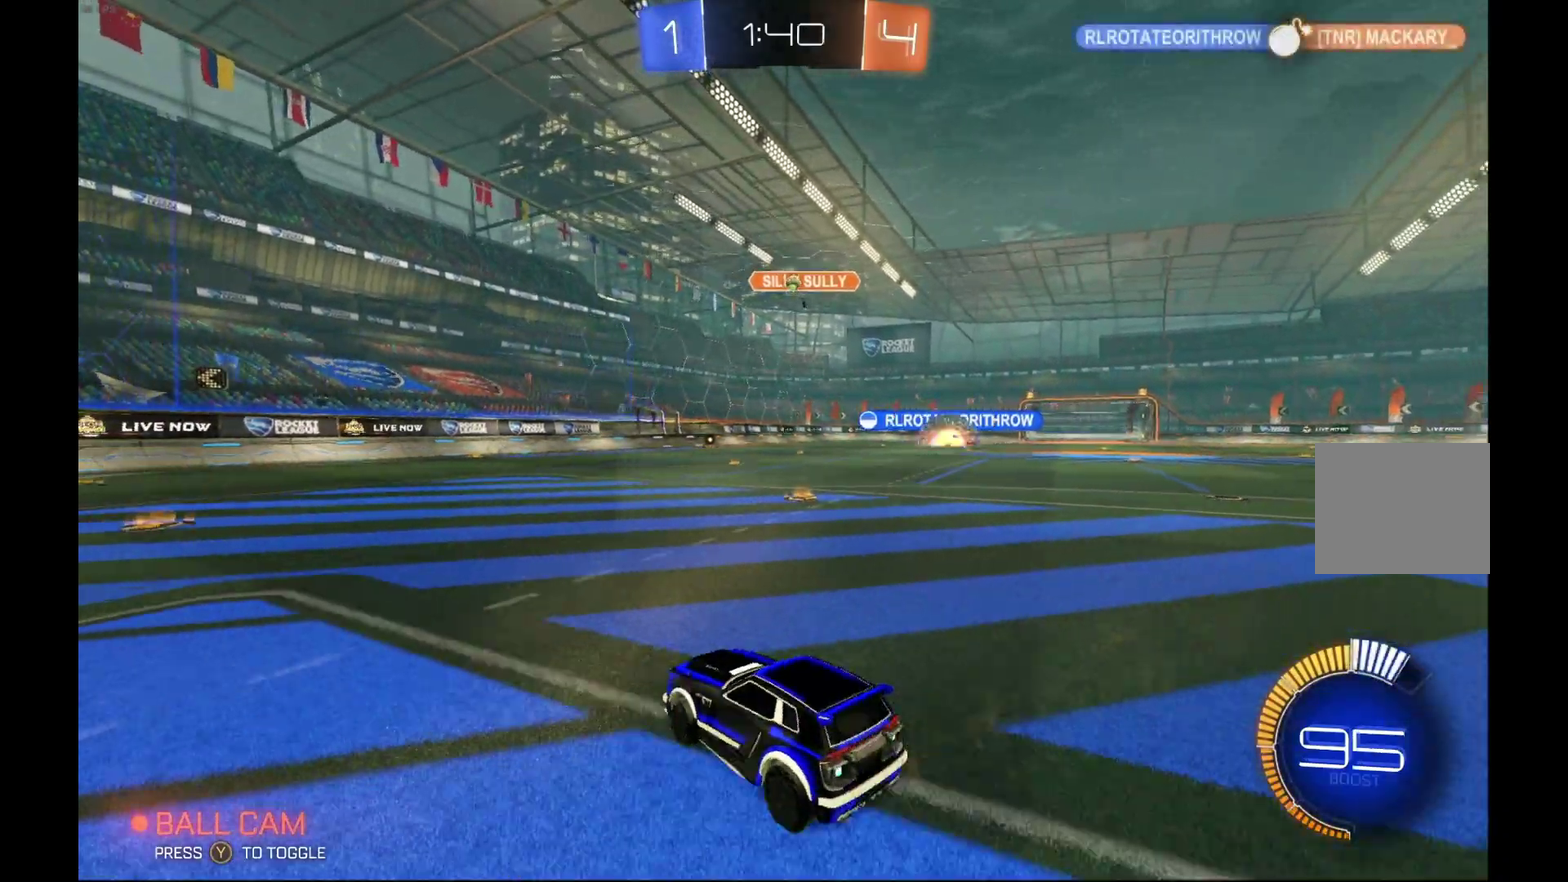
{"buttons": ["L2"], "left_stick": "center", "events": [[433, "R2", "up"], [500, "L2", "down"]]}